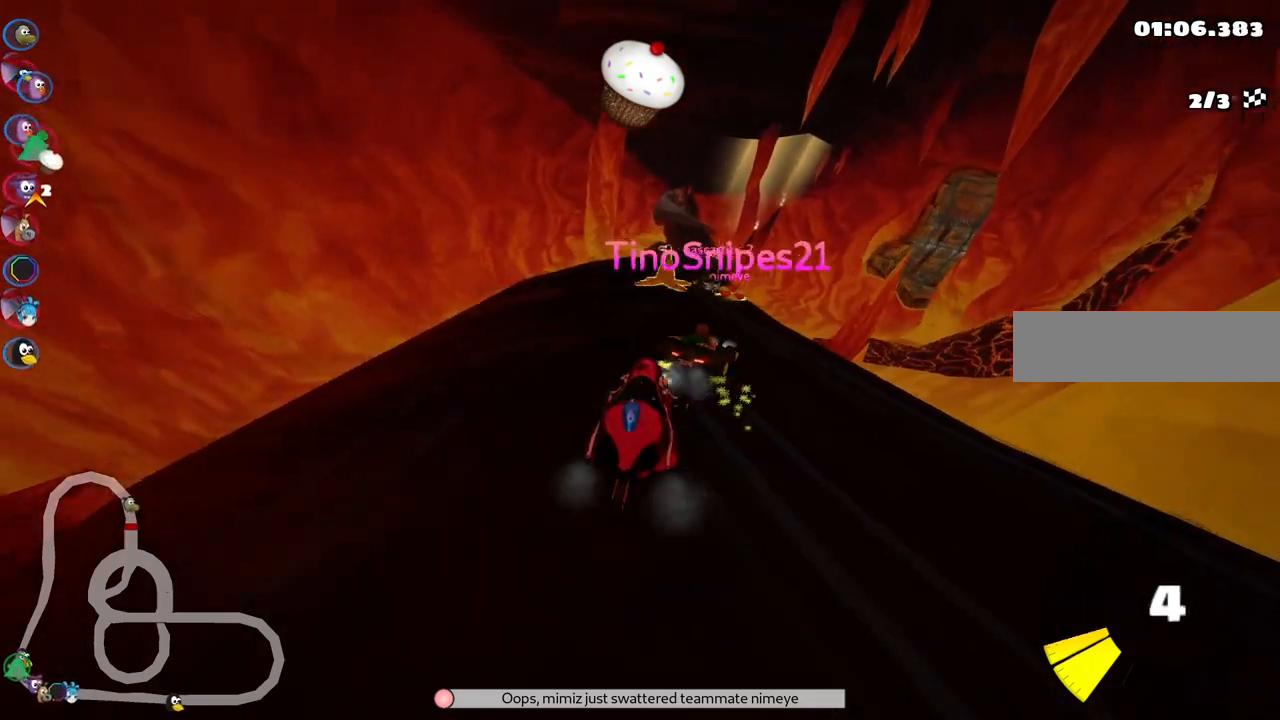
Gameplay with keyboard; each line is a JSON object with the keys held at the frame after it. "events" lists presses ("down") and releases ("up") of ".", "/", "alt_r", "b", "c", "comma", "ctrl_r", "d", "down", "f", "g", "h", "j", "k", "l", "left", "m", "n", "quote", "return", "right", "semicolon", "shift_r", "space", "super", "up" and "v" between this image and that frame as [ms after this image, input, new state], when the widget could be followed in between. No other keys are recorded. Mouse input is not recorded.
{"keys": ["left", "m", "up"], "events": [[317, "right", "up"], [417, "left", "down"], [417, "m", "down"]]}
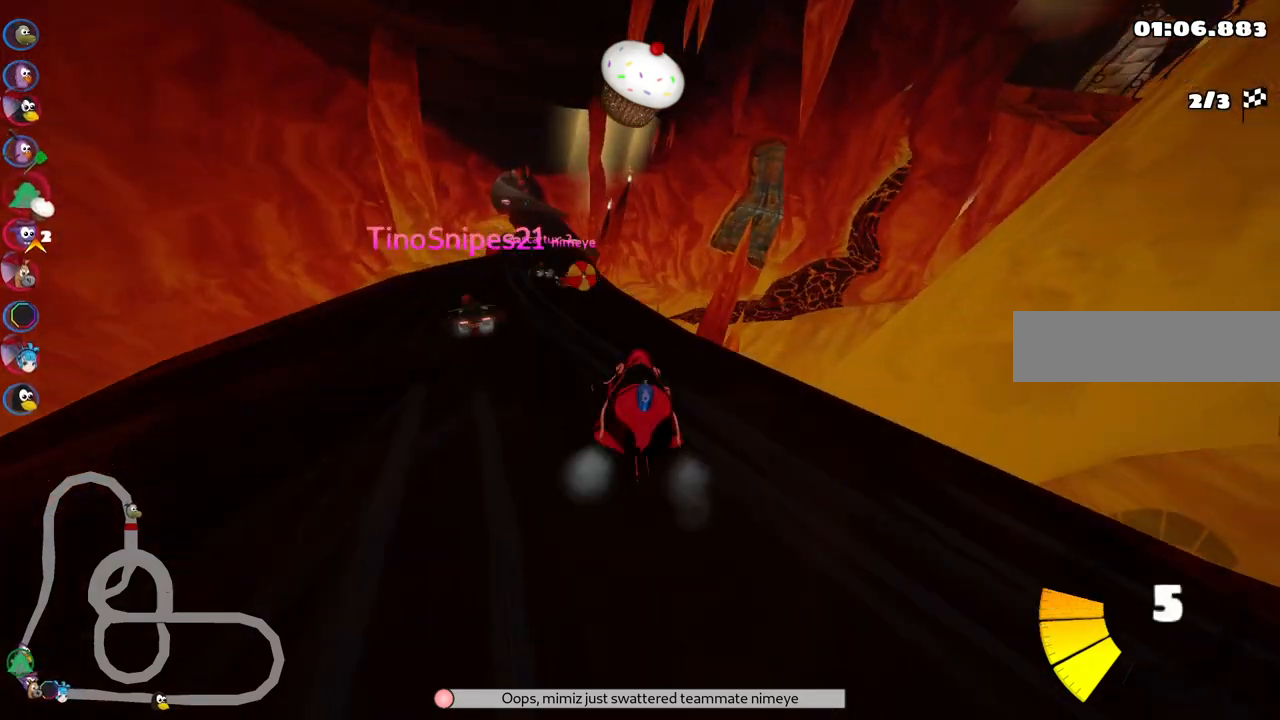
{"keys": ["m", "right", "up"], "events": [[100, "right", "down"], [150, "left", "up"]]}
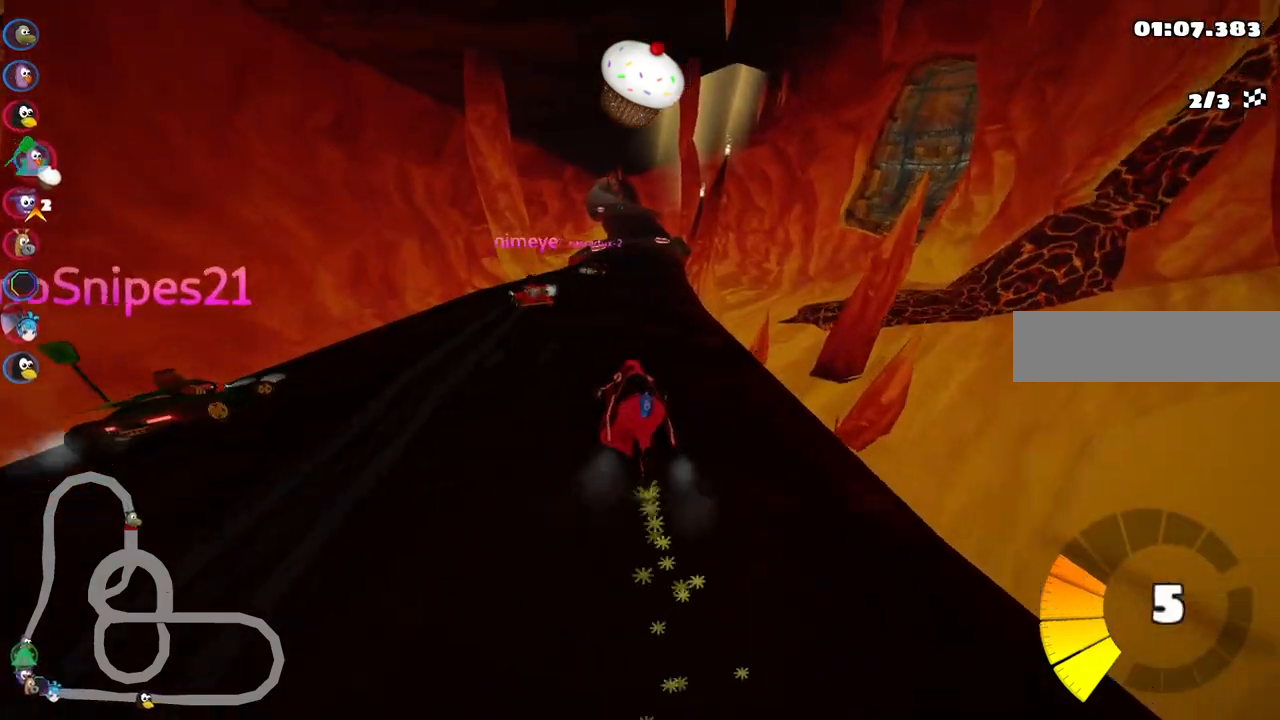
{"keys": ["n", "right", "up"], "events": [[400, "n", "down"], [433, "m", "up"]]}
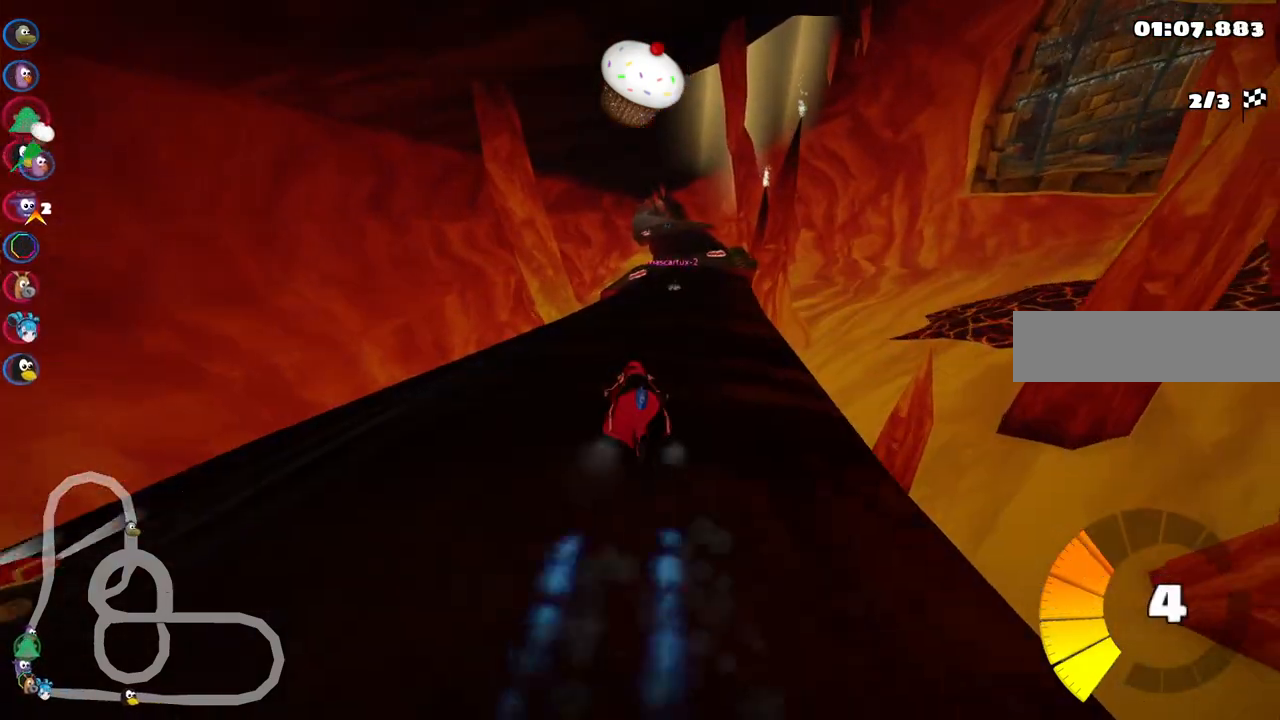
{"keys": ["left", "up"], "events": [[33, "n", "up"], [33, "right", "up"], [83, "space", "down"], [133, "space", "up"], [500, "left", "down"]]}
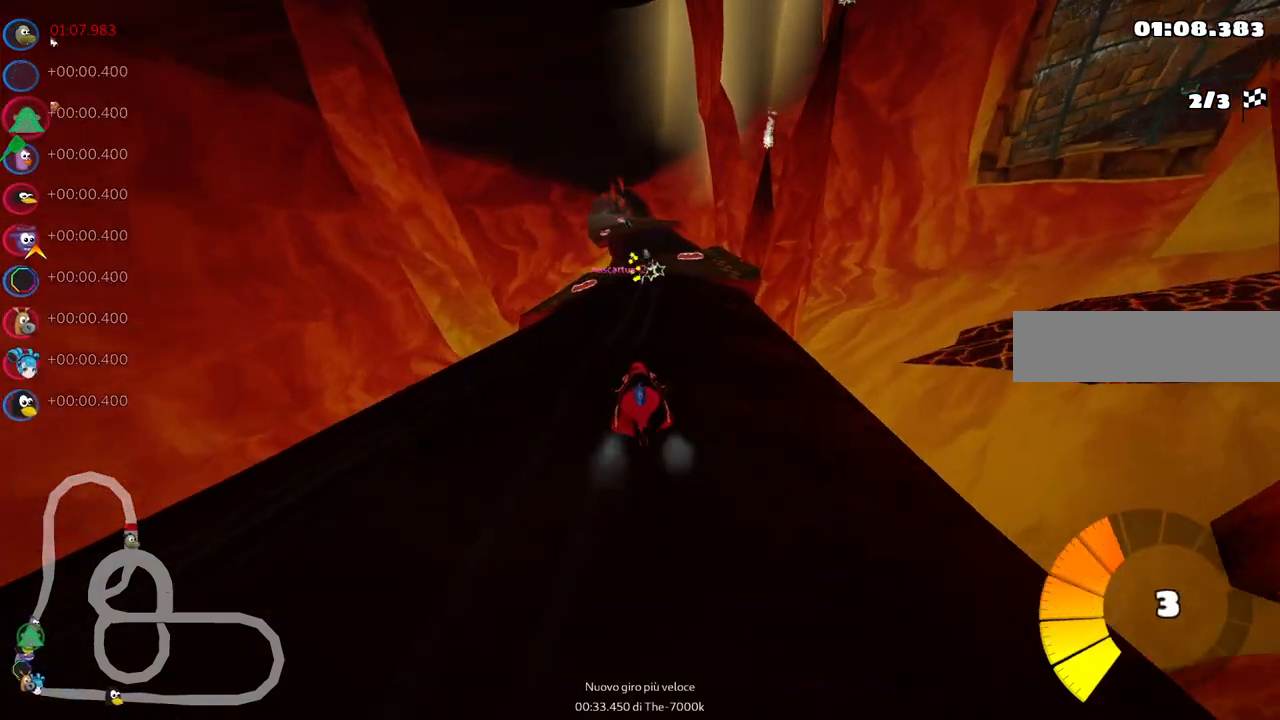
{"keys": ["up"], "events": [[50, "left", "up"]]}
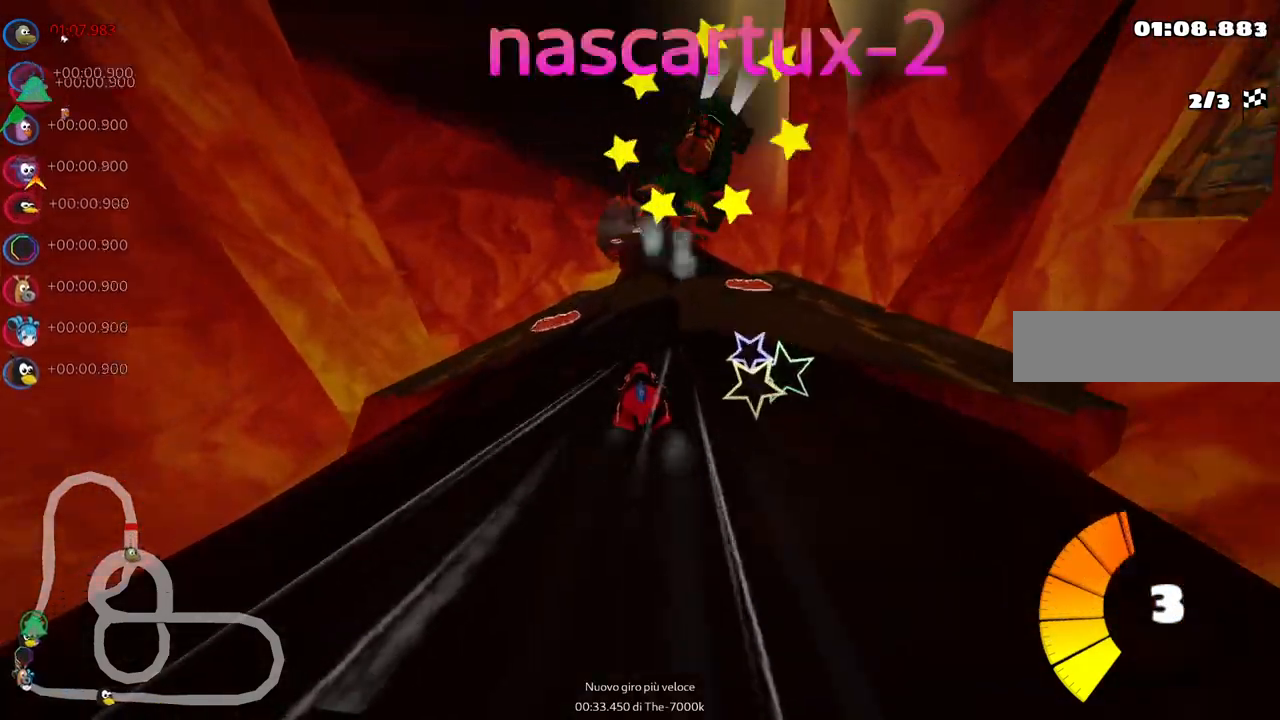
{"keys": ["up"], "events": []}
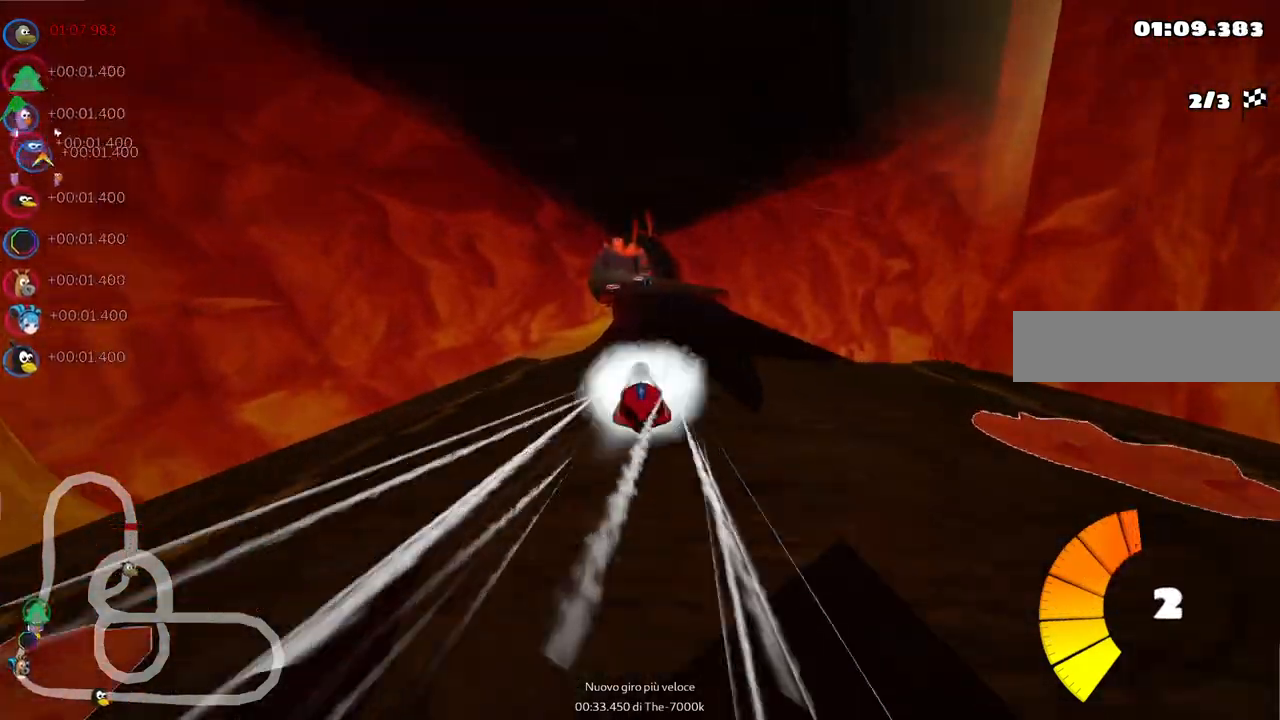
{"keys": ["left", "m", "up"], "events": [[133, "right", "down"], [367, "right", "up"], [417, "left", "down"], [417, "m", "down"]]}
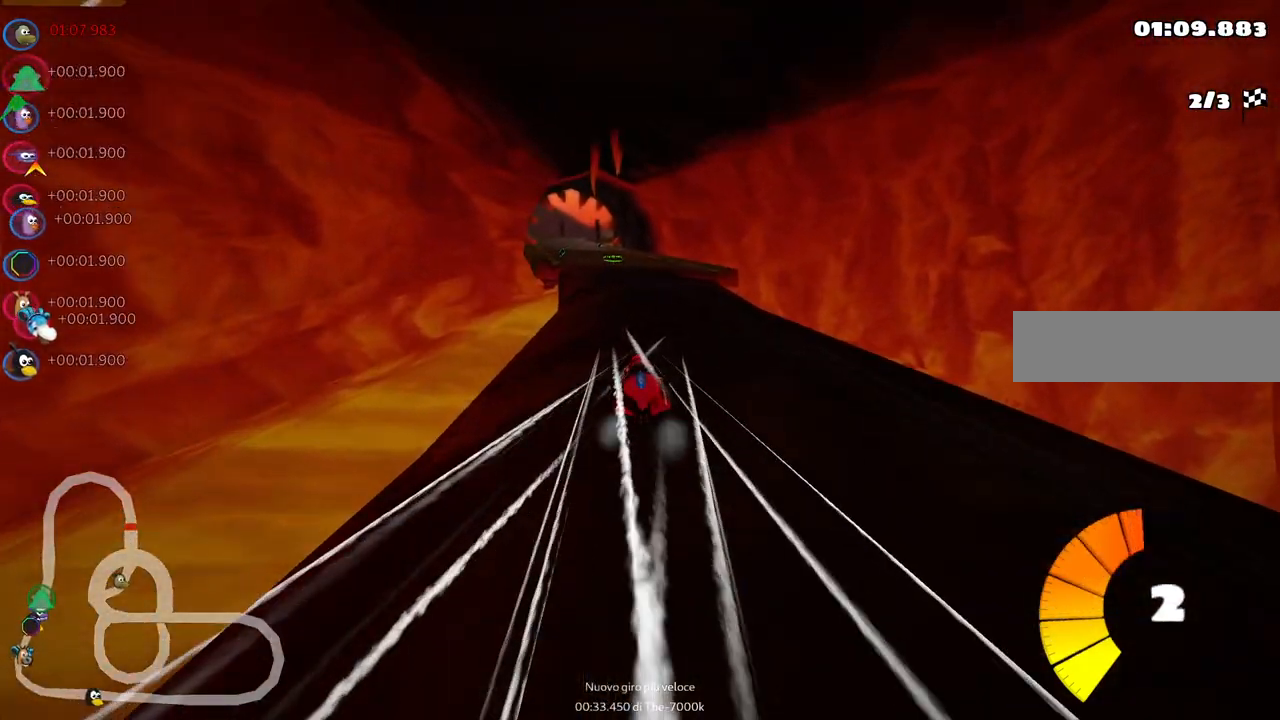
{"keys": ["m", "right", "up"], "events": [[100, "right", "down"], [150, "left", "up"]]}
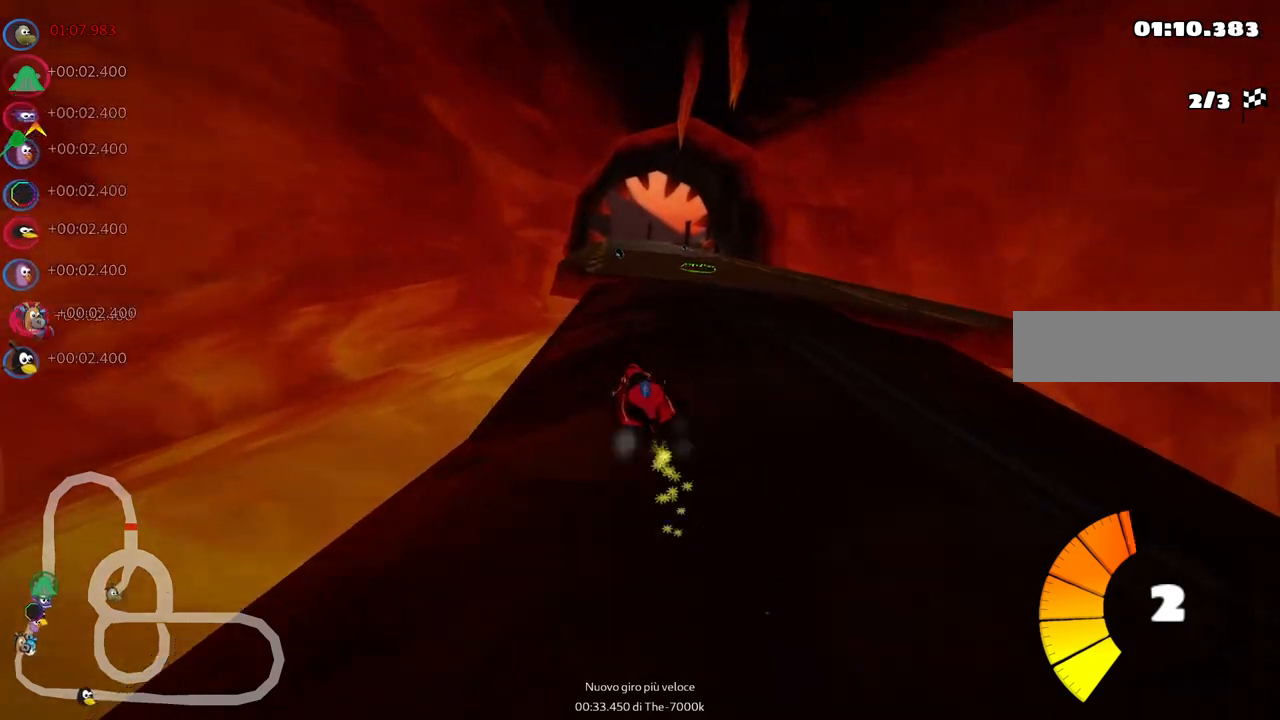
{"keys": ["right", "up"], "events": [[167, "left", "down"], [217, "left", "up"], [450, "m", "up"]]}
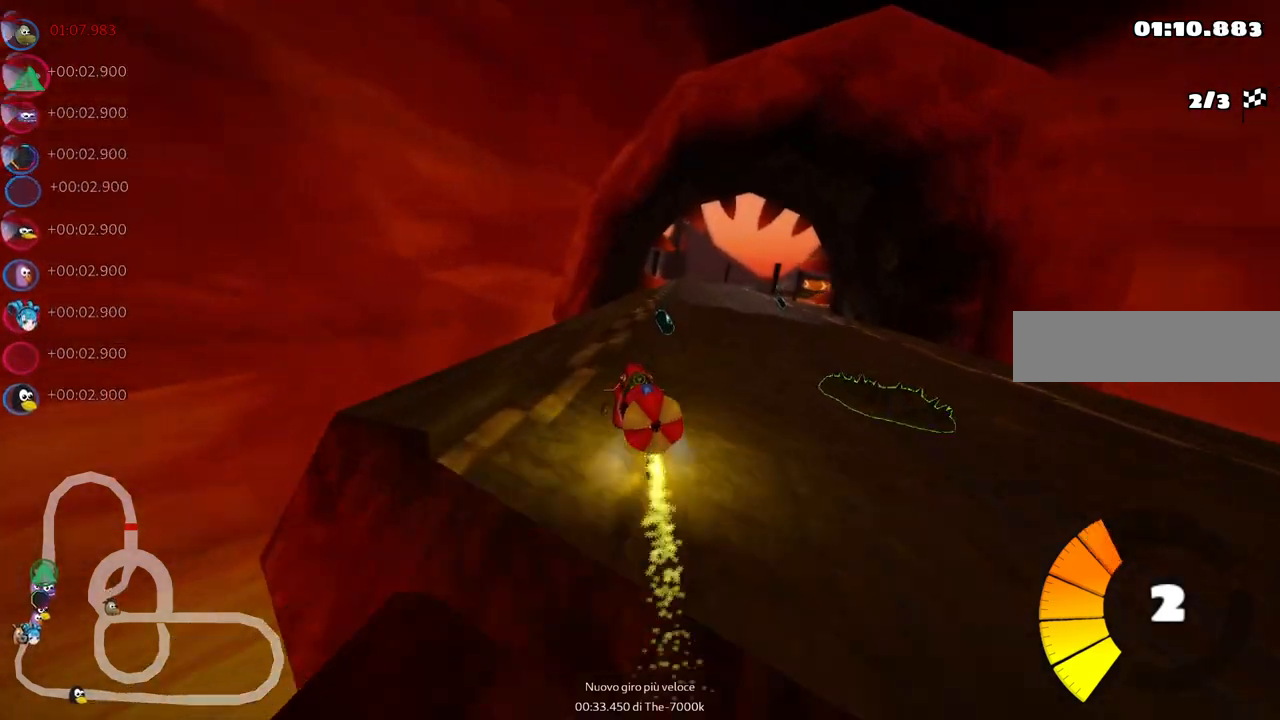
{"keys": ["right", "up"], "events": []}
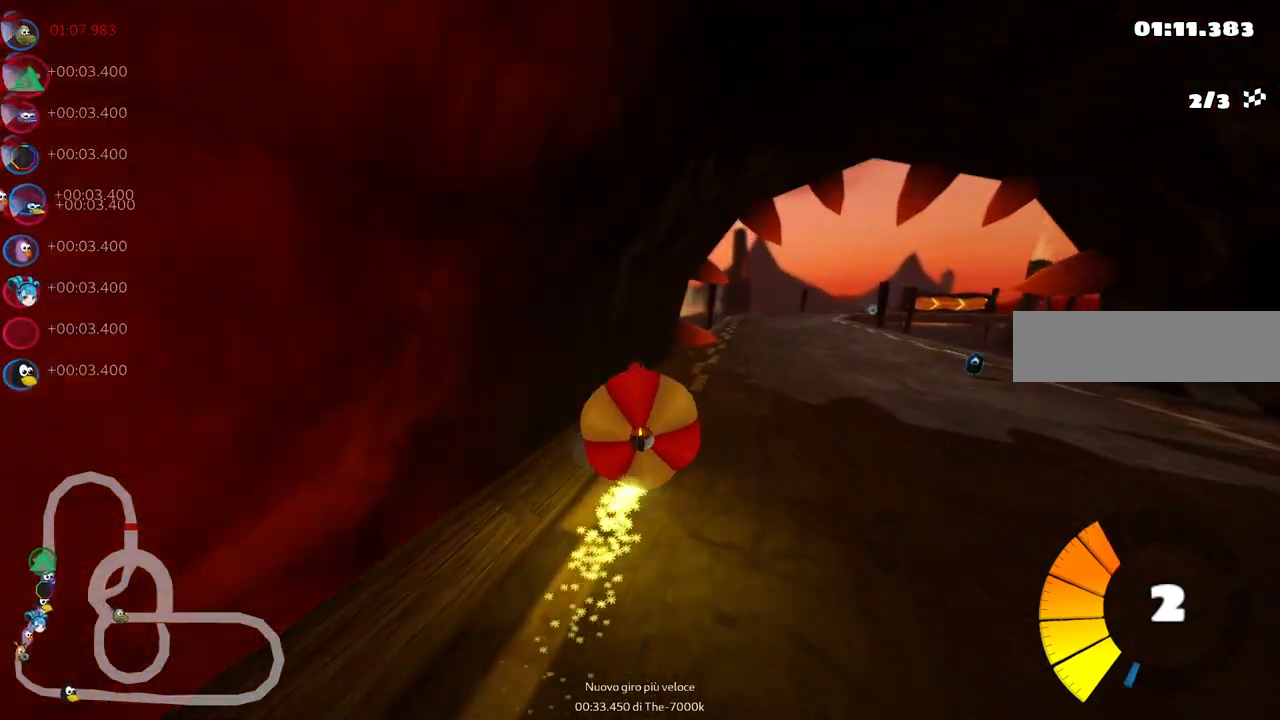
{"keys": ["right", "up"], "events": [[100, "m", "down"], [333, "m", "up"]]}
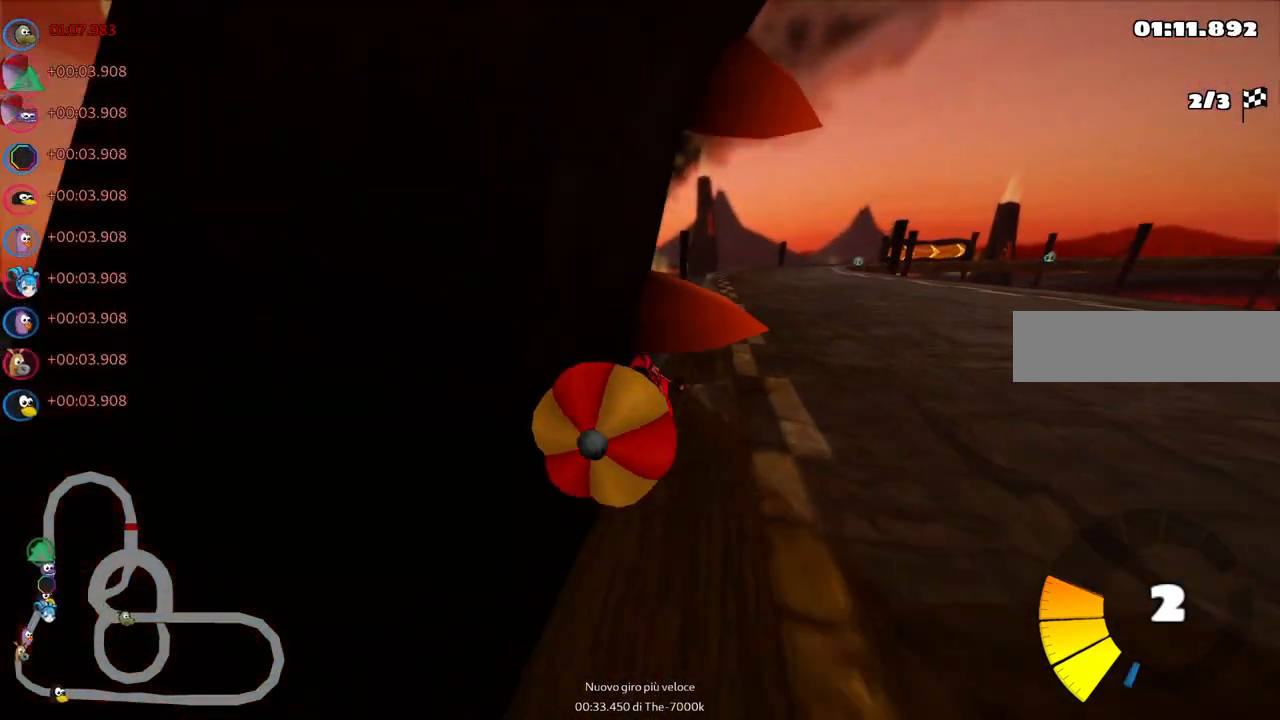
{"keys": ["right", "up"], "events": [[250, "up", "up"], [400, "h", "down"], [483, "h", "up"], [483, "up", "down"]]}
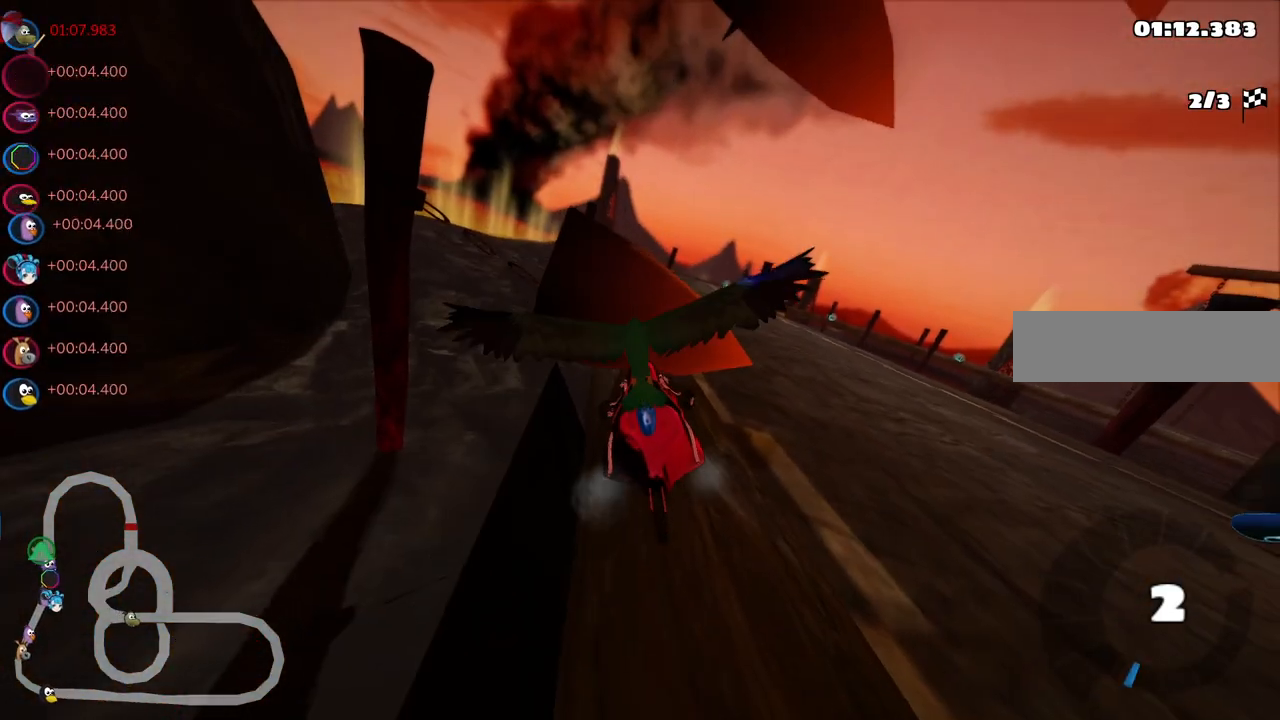
{"keys": ["right", "up"], "events": []}
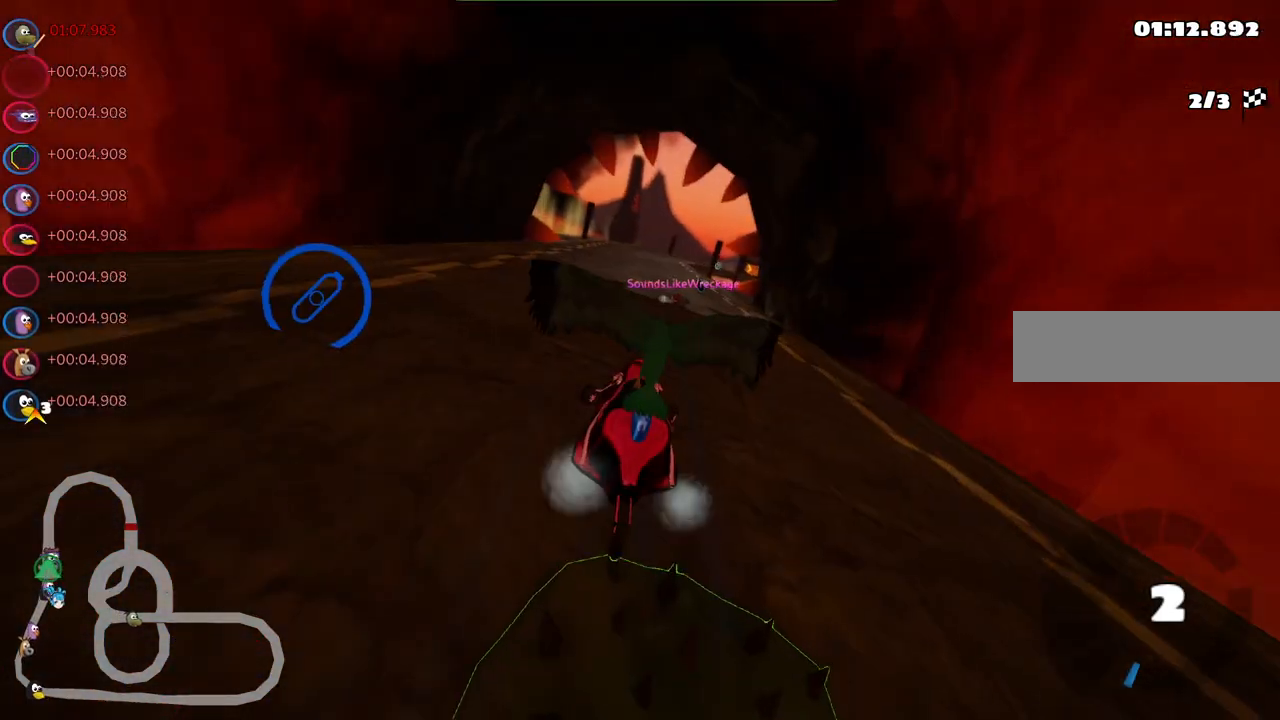
{"keys": ["up"], "events": [[383, "right", "up"]]}
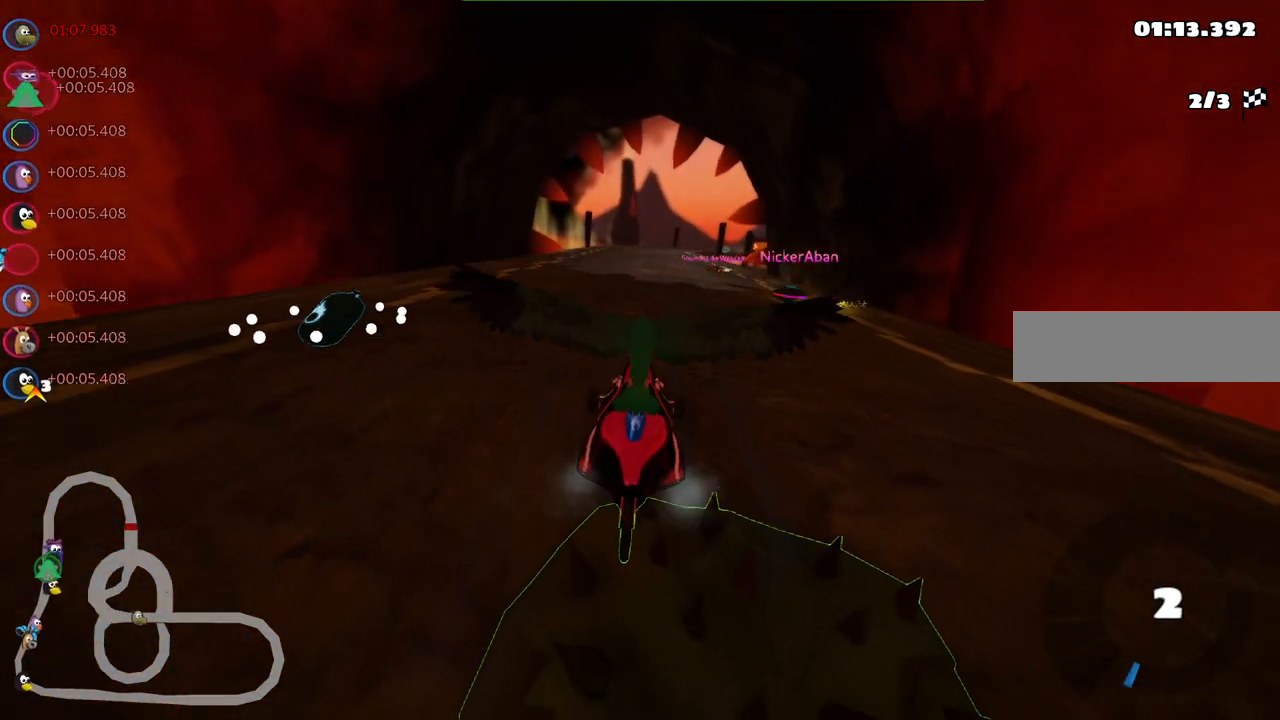
{"keys": ["up"], "events": []}
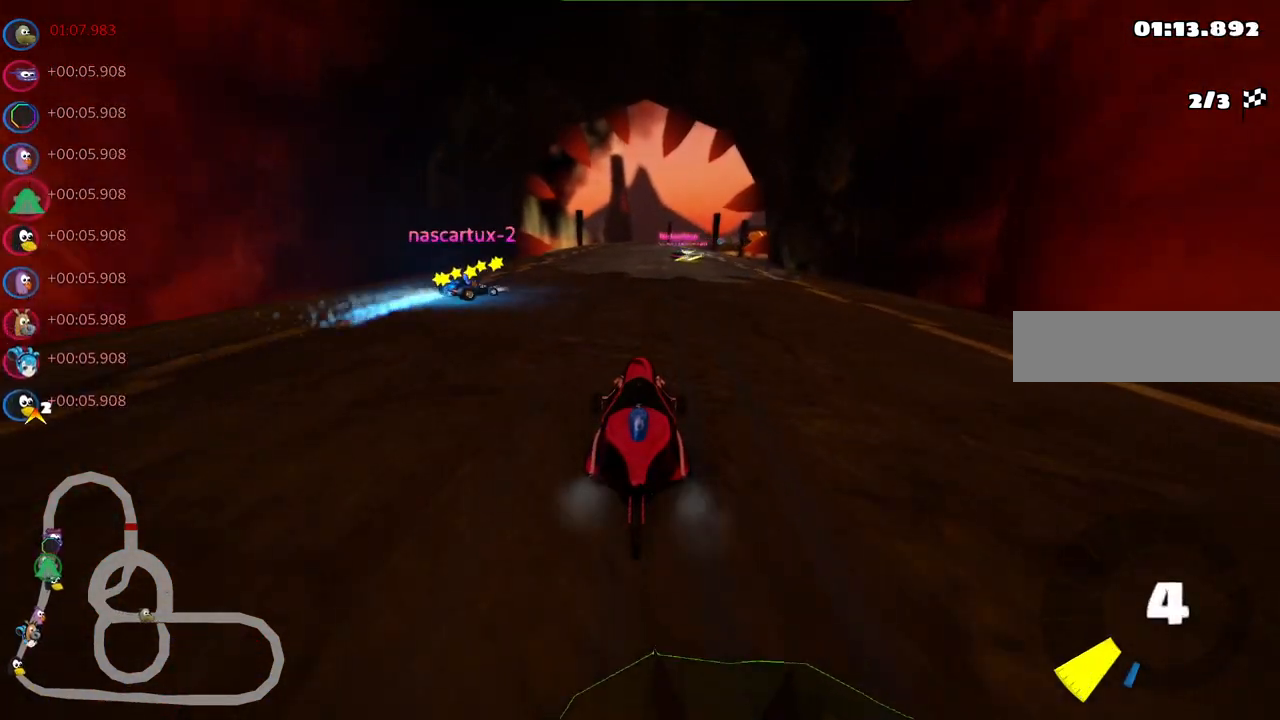
{"keys": ["right", "up"], "events": [[83, "right", "down"]]}
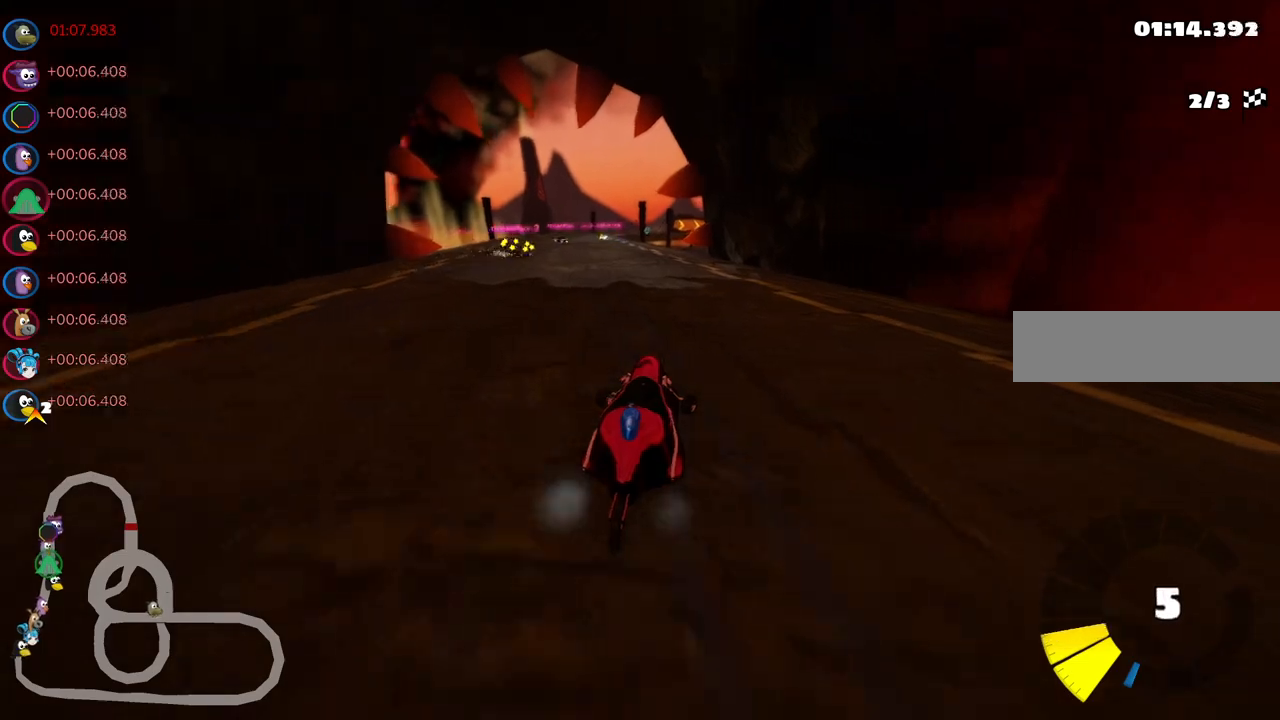
{"keys": ["left", "m", "right", "up"], "events": [[100, "right", "up"], [150, "left", "down"], [150, "m", "down"], [350, "right", "down"], [383, "left", "up"], [483, "left", "down"]]}
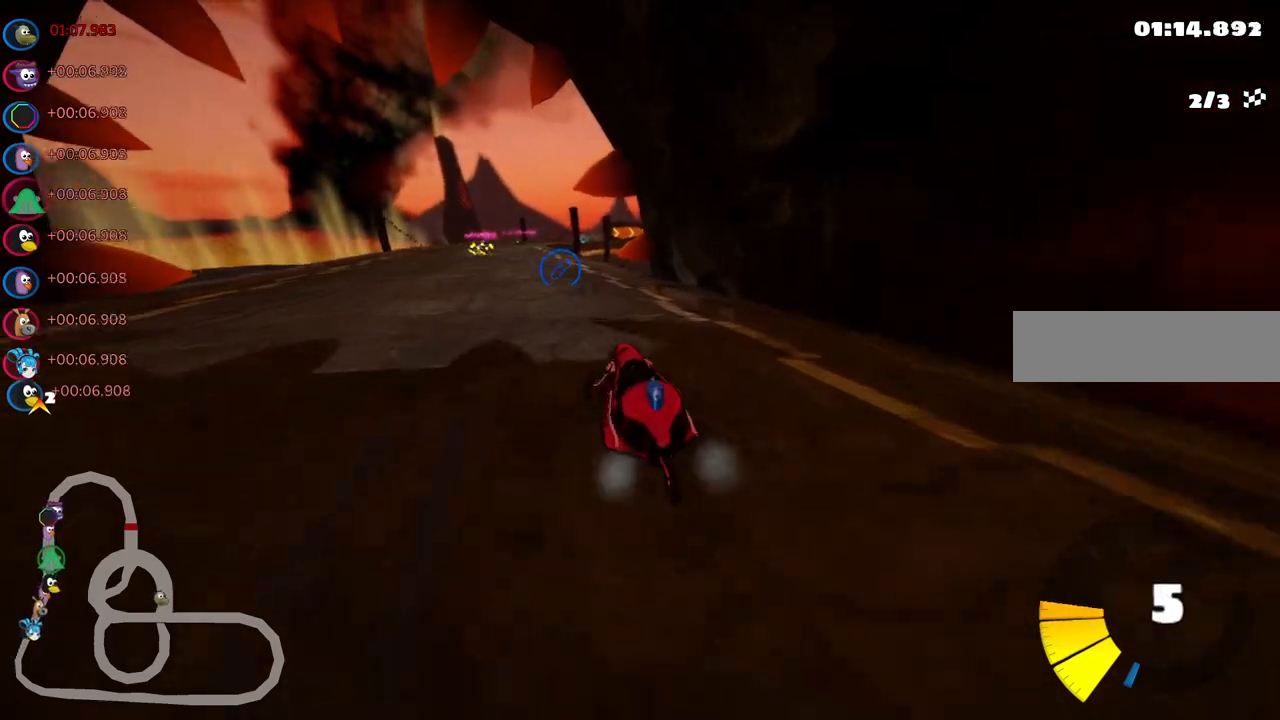
{"keys": ["m", "right", "up"], "events": [[267, "left", "up"]]}
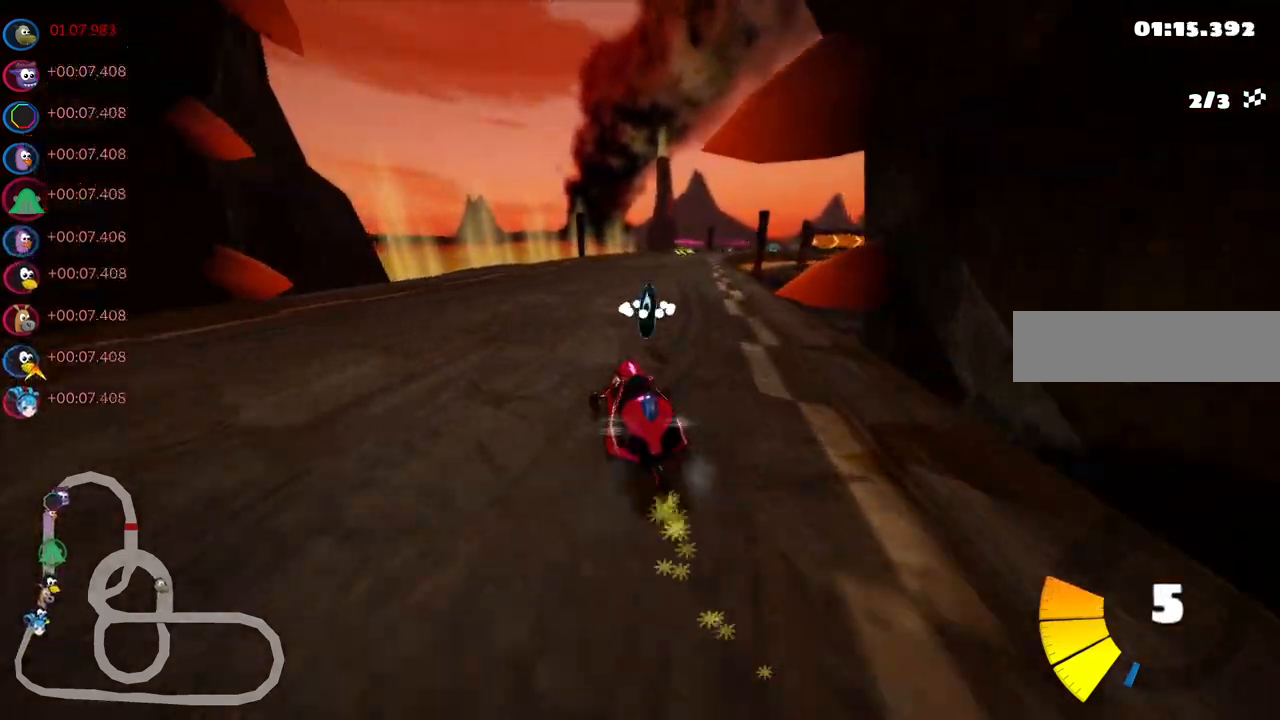
{"keys": ["up"], "events": [[233, "n", "down"], [333, "m", "up"], [383, "n", "up"], [467, "right", "up"]]}
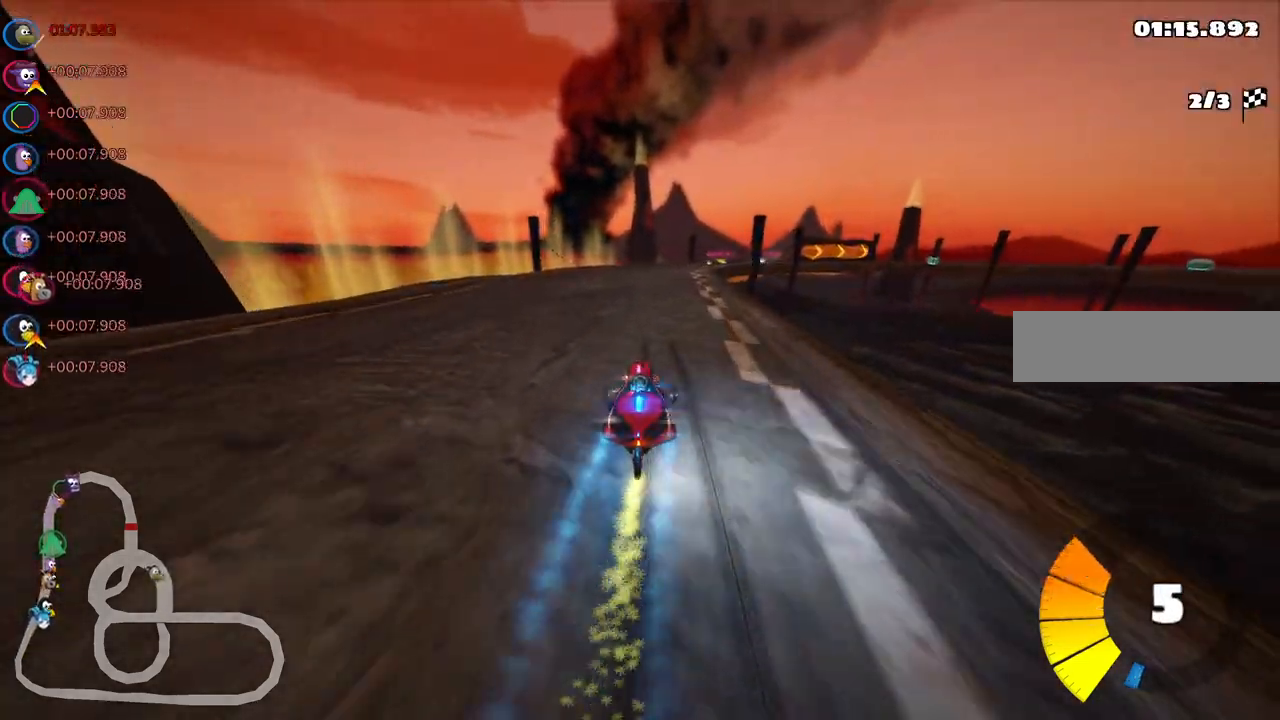
{"keys": ["left", "m", "right", "up"], "events": [[217, "left", "down"], [350, "left", "up"], [400, "m", "down"], [400, "right", "down"], [500, "left", "down"]]}
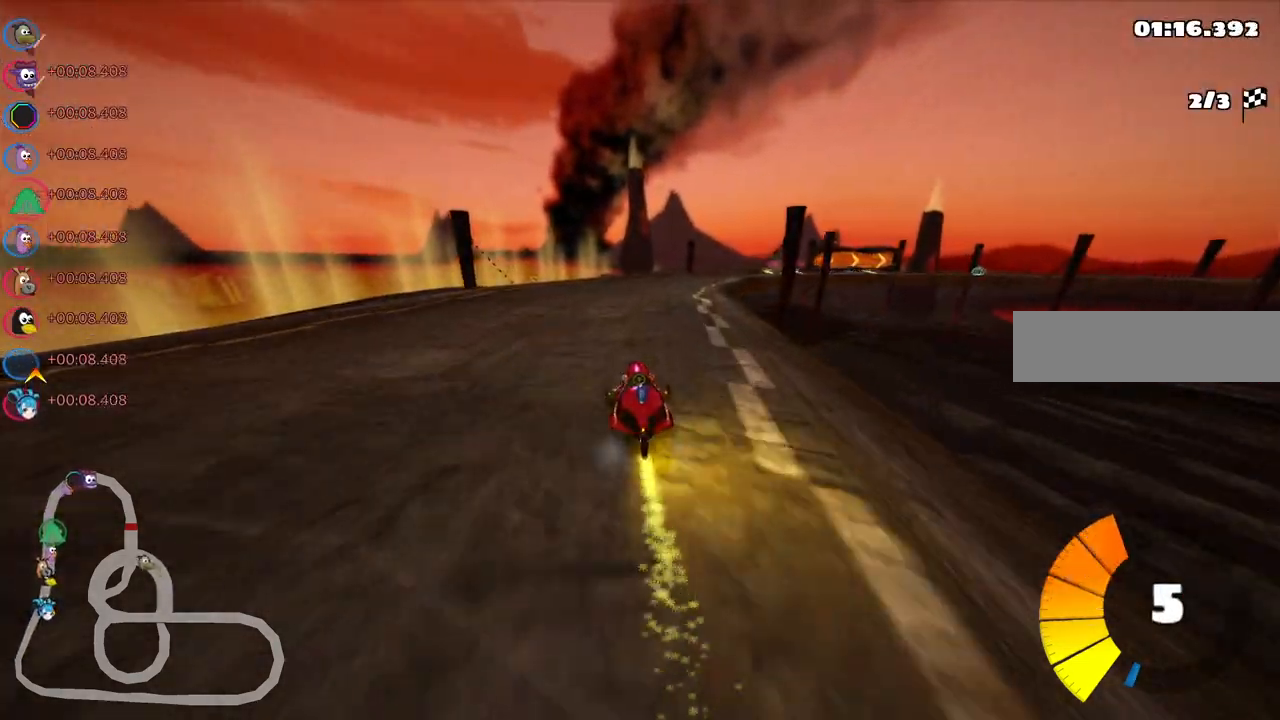
{"keys": ["left", "m", "right", "up"], "events": [[83, "right", "up"], [317, "right", "down"]]}
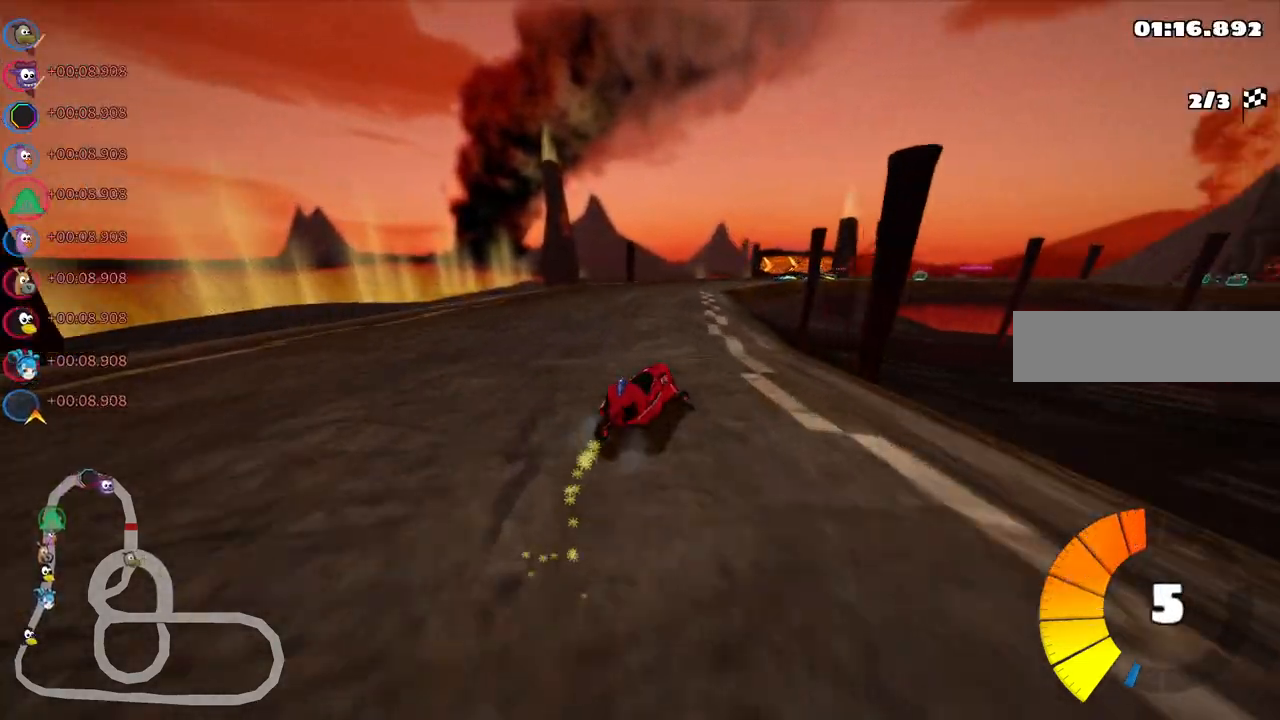
{"keys": ["left", "m", "up"], "events": [[50, "right", "up"], [333, "right", "down"], [483, "right", "up"]]}
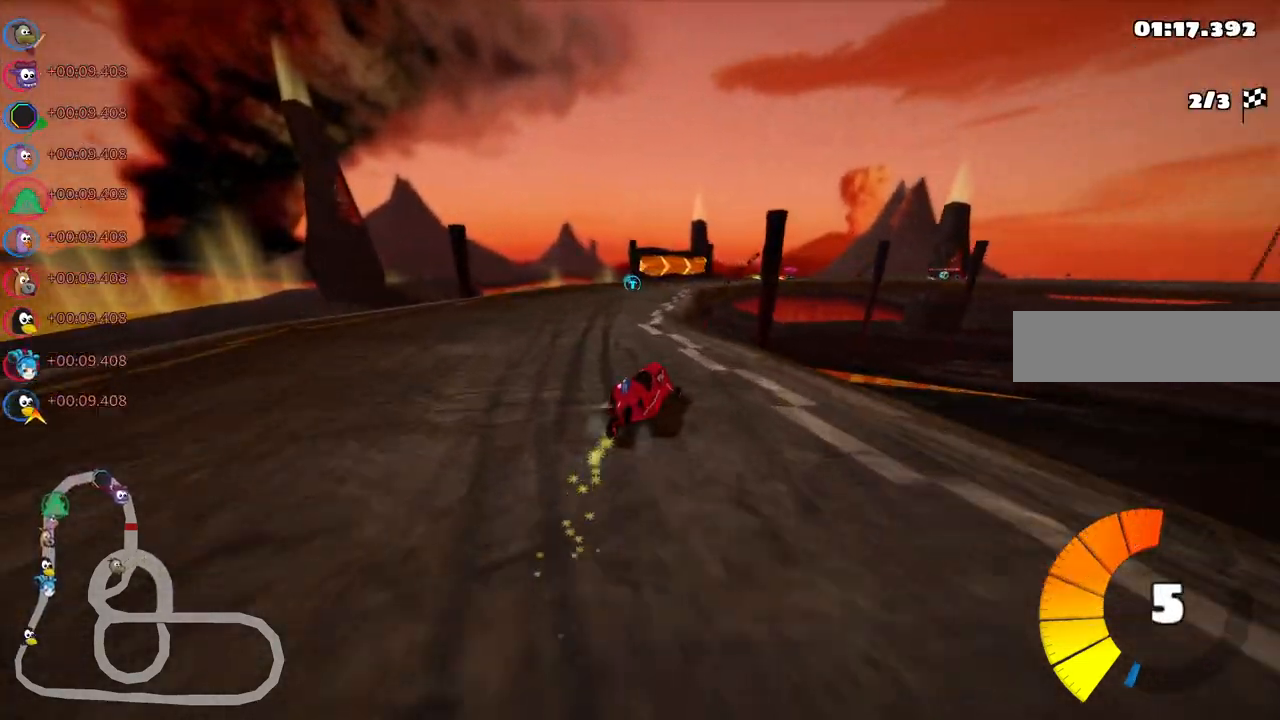
{"keys": ["left", "m", "right", "up"], "events": [[350, "right", "down"]]}
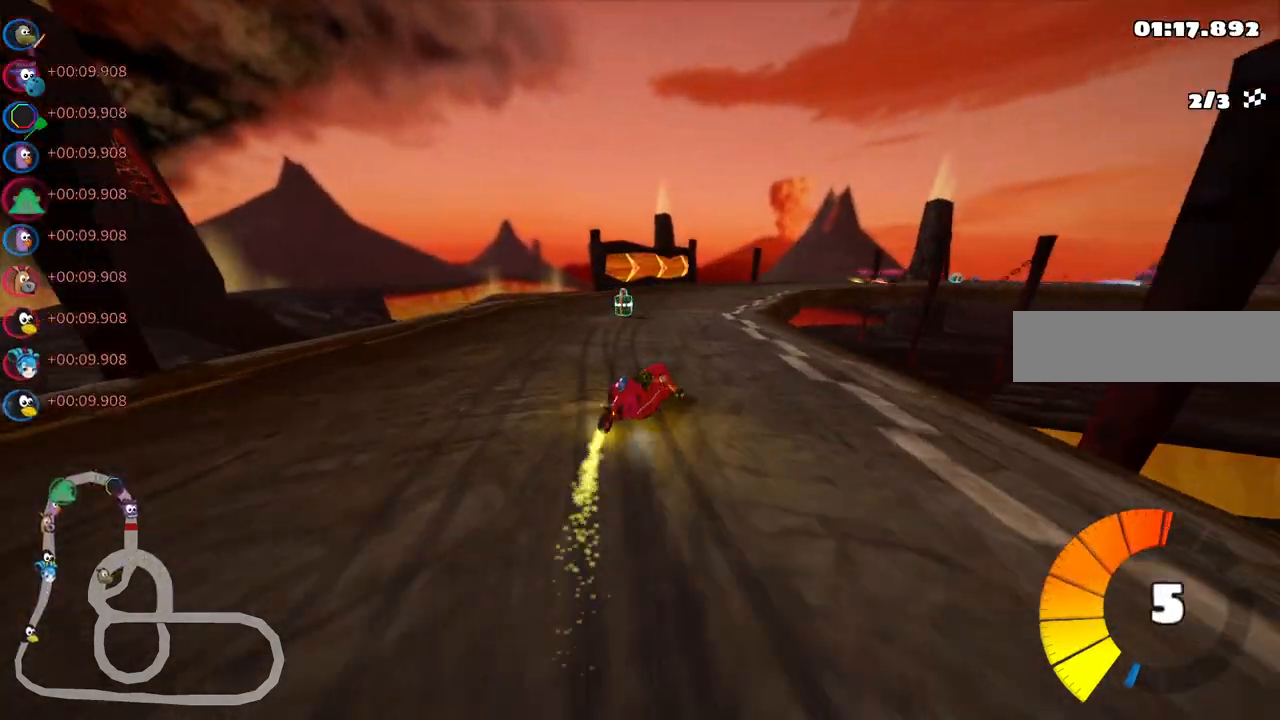
{"keys": ["left", "m", "right", "up"], "events": []}
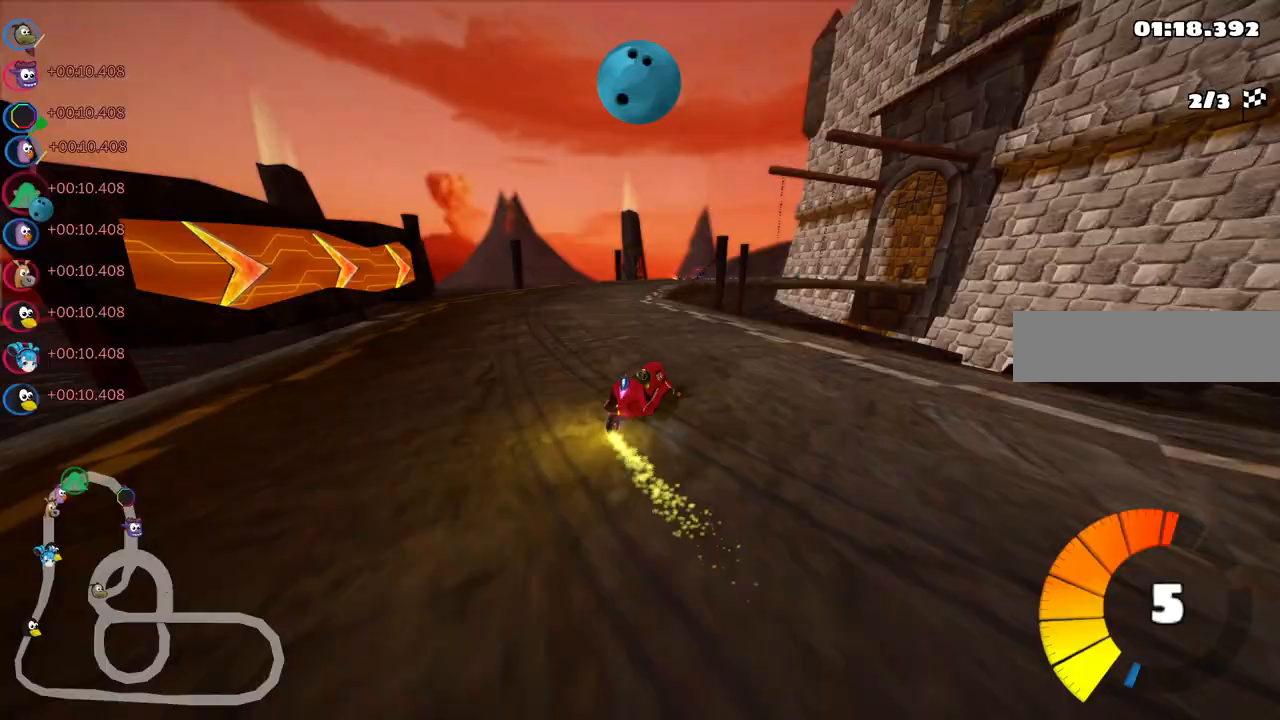
{"keys": ["left", "m", "up"], "events": [[483, "right", "up"]]}
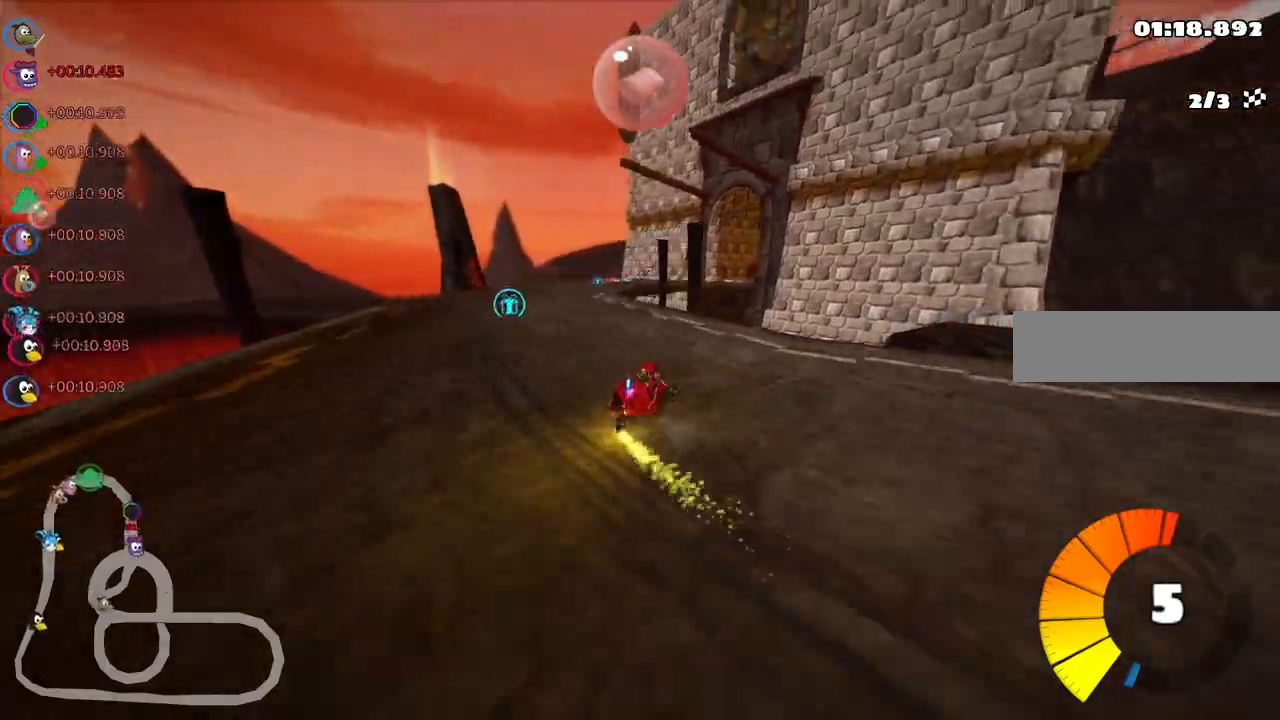
{"keys": ["left", "m", "right", "up"], "events": [[117, "space", "down"], [267, "space", "up"], [317, "right", "down"]]}
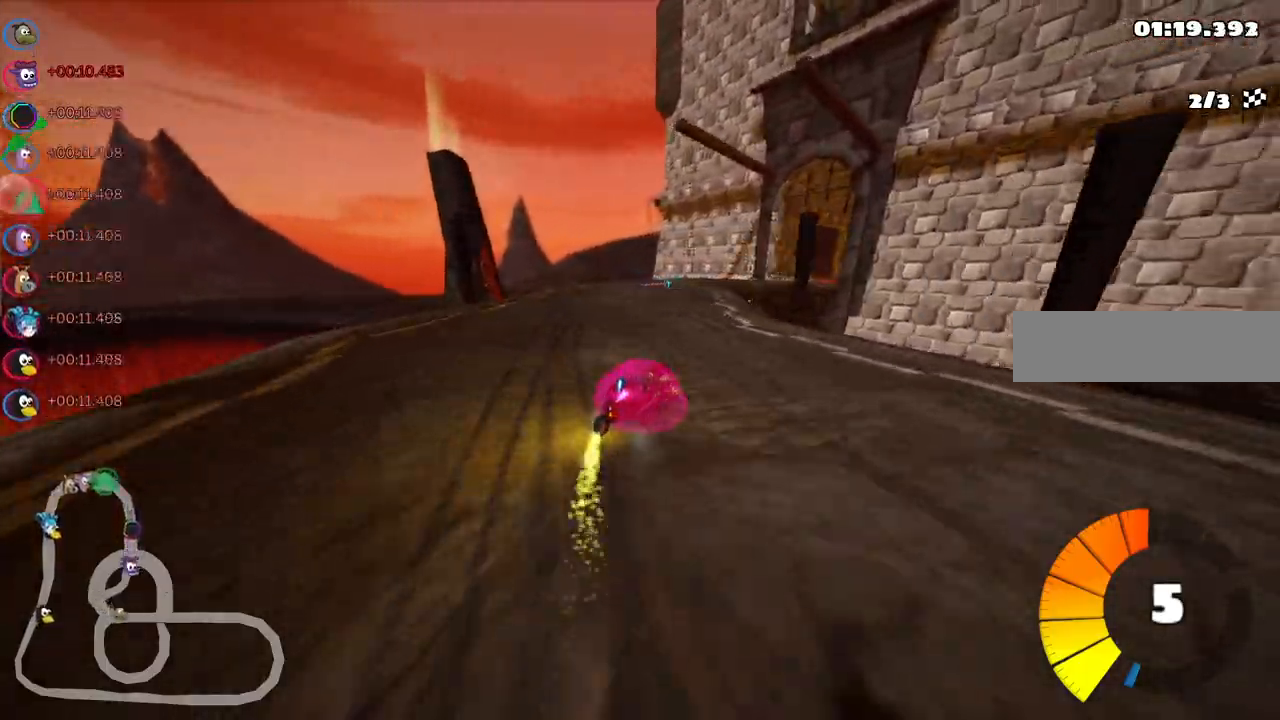
{"keys": ["left", "m", "up"], "events": [[417, "right", "up"]]}